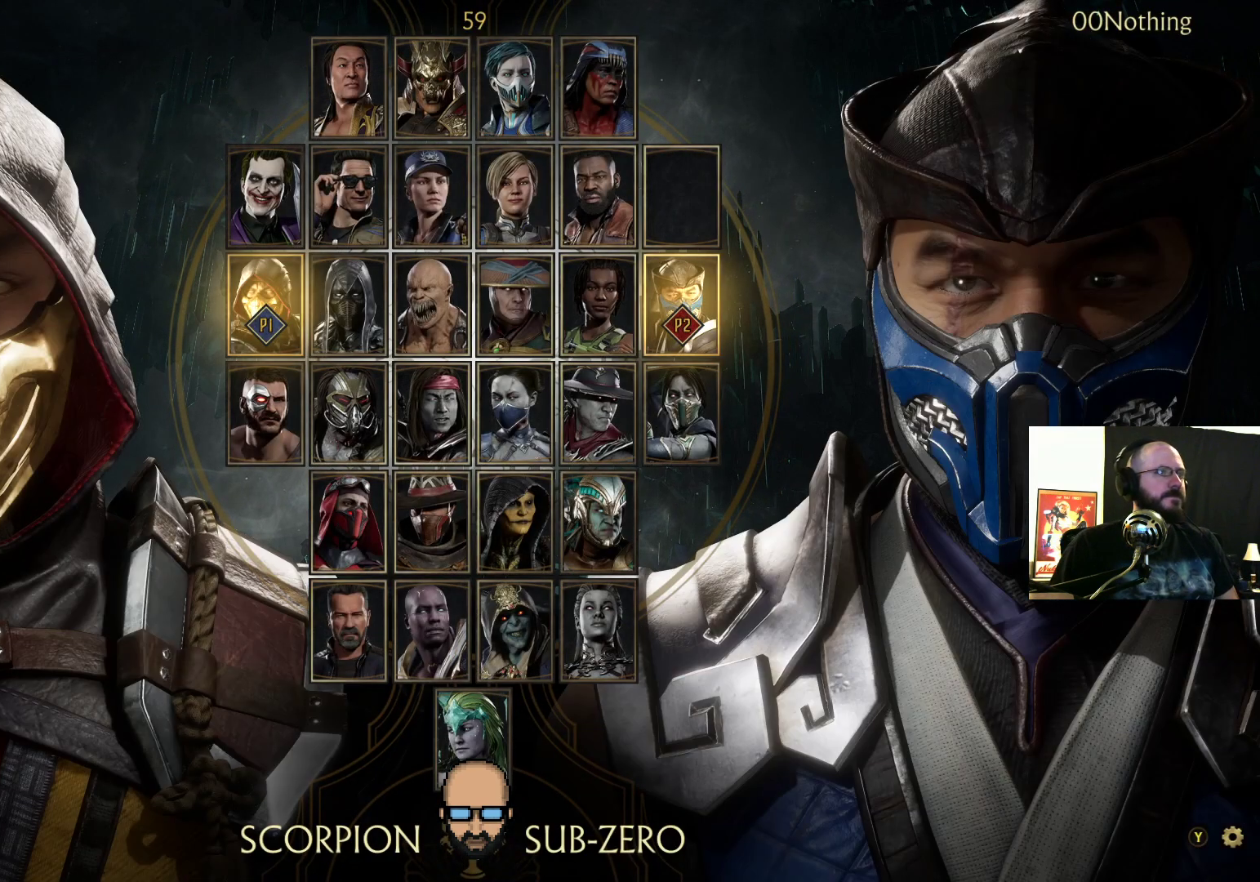
Gameplay with a controller (PlayStation layout); each line is a JSON object with the inputs held at the frame after it. "events" lists button and stick changes between this image and that frame as [ms after this image, input, new state], when the widget could be followed in between. Not read: L3 R3 left_stick right_stick.
{"buttons": [], "events": [[367, "DPAD_RIGHT", "down"], [500, "DPAD_RIGHT", "up"]]}
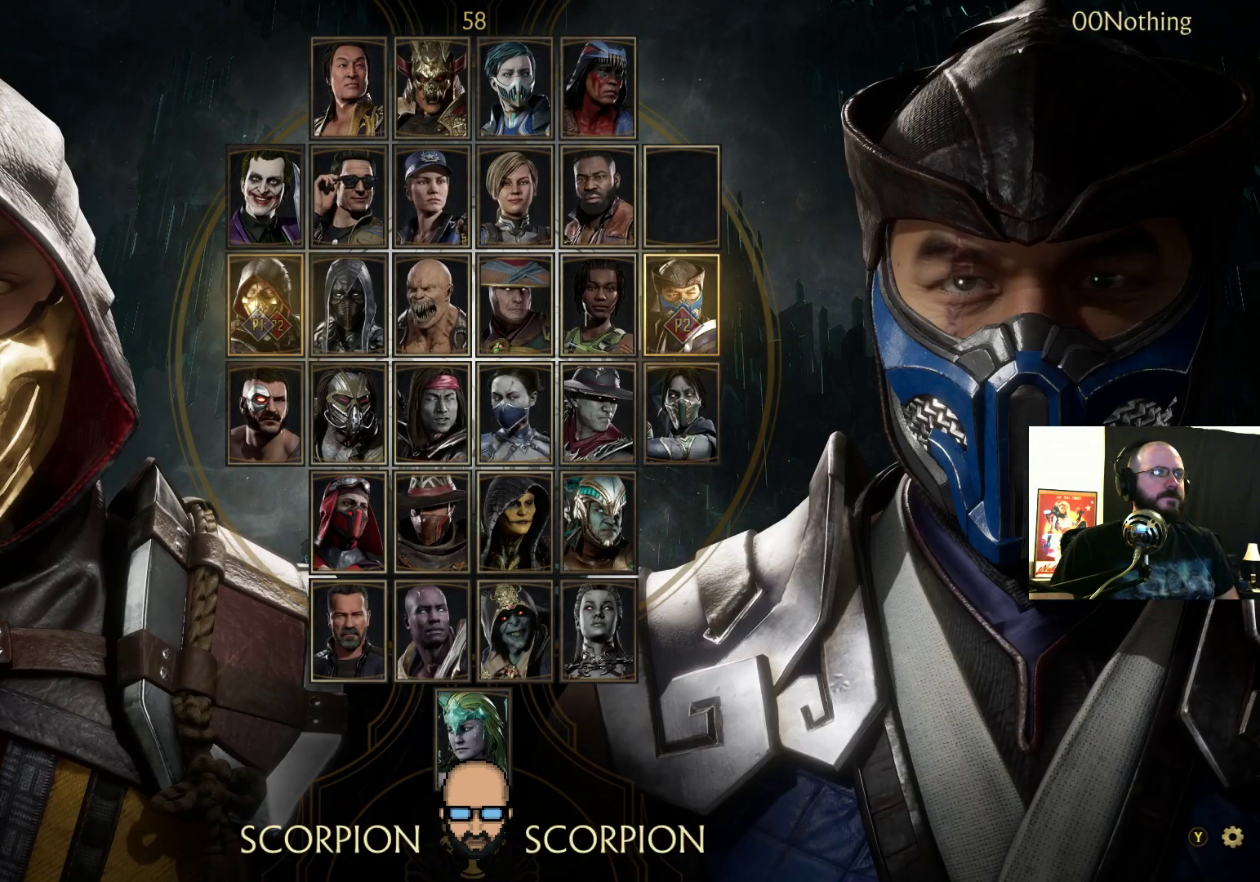
{"buttons": [], "events": [[300, "DPAD_RIGHT", "down"], [433, "DPAD_RIGHT", "up"]]}
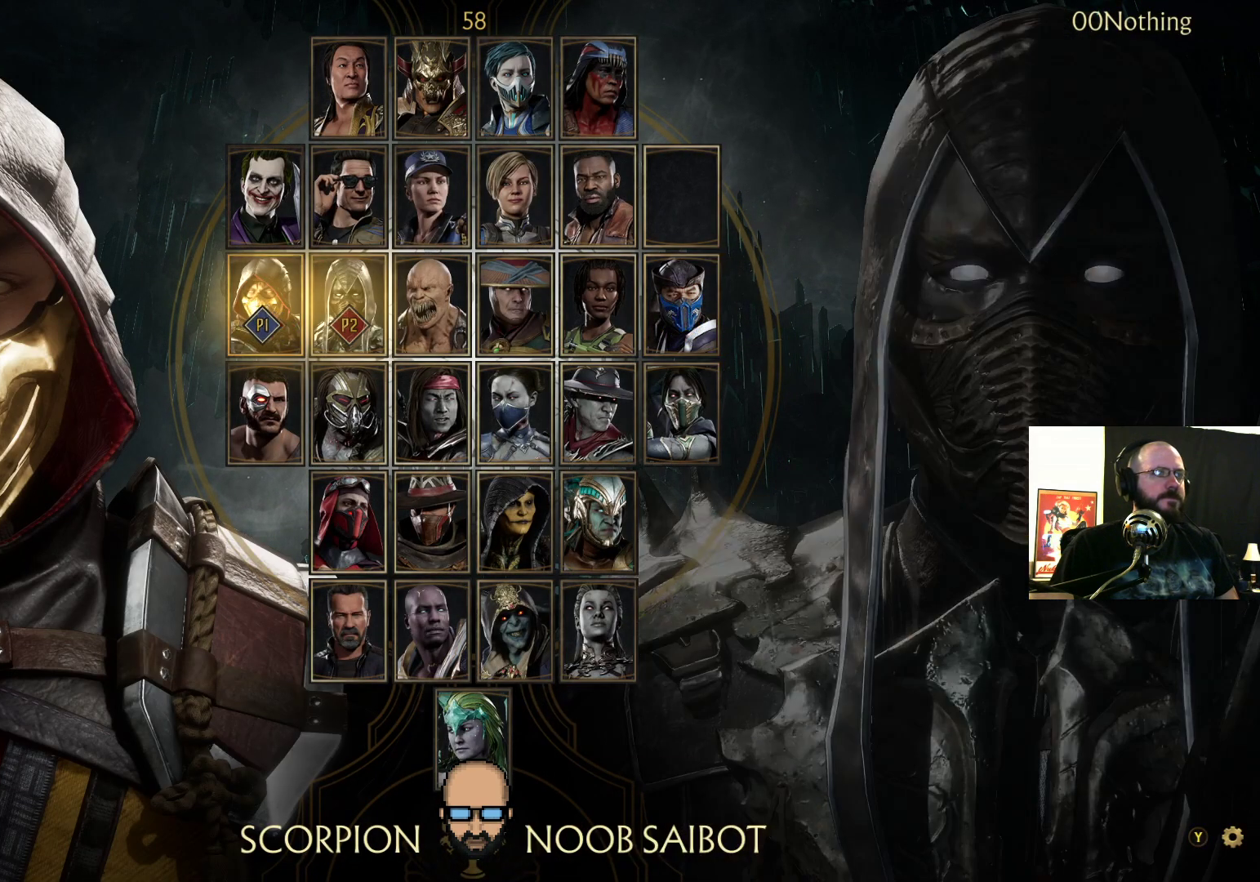
{"buttons": [], "events": [[367, "CROSS", "down"], [467, "CROSS", "up"]]}
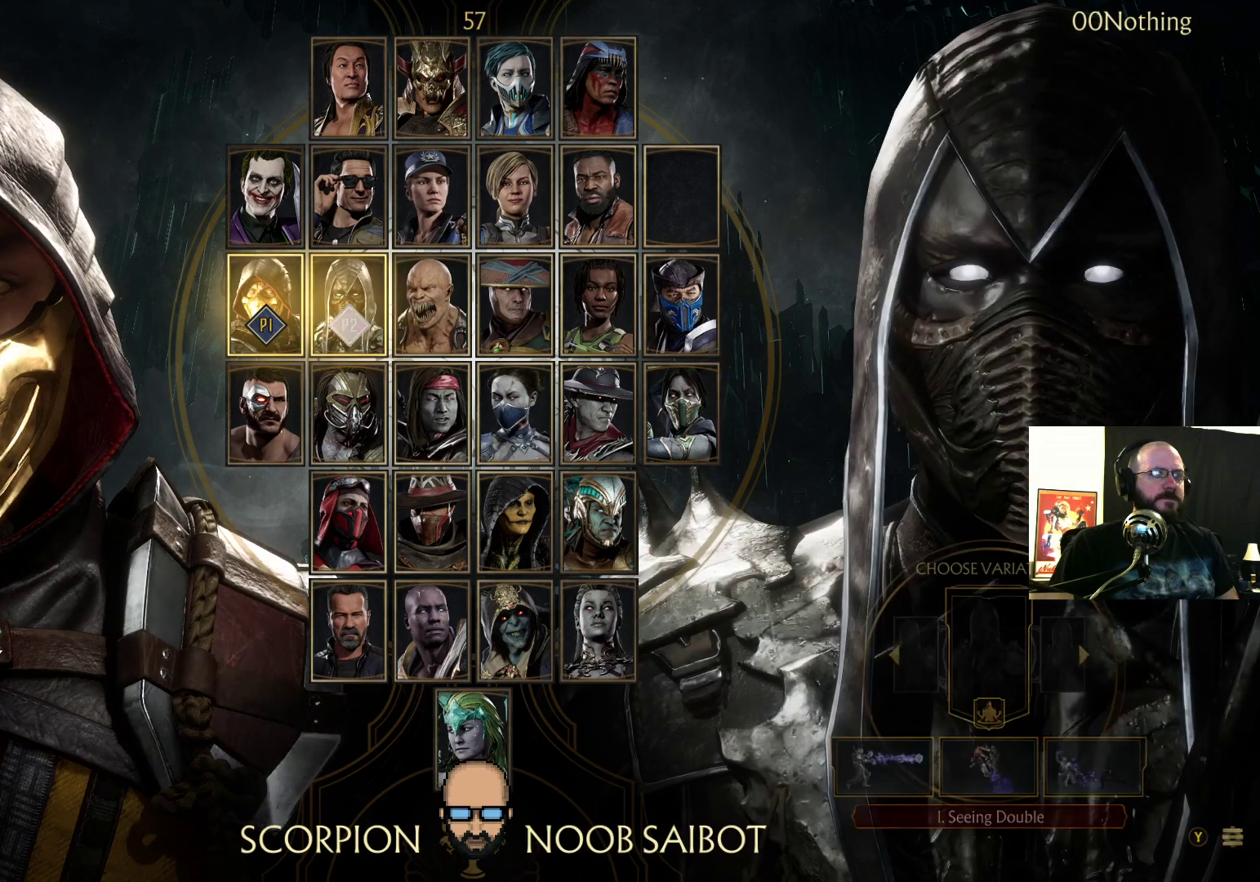
{"buttons": [], "events": []}
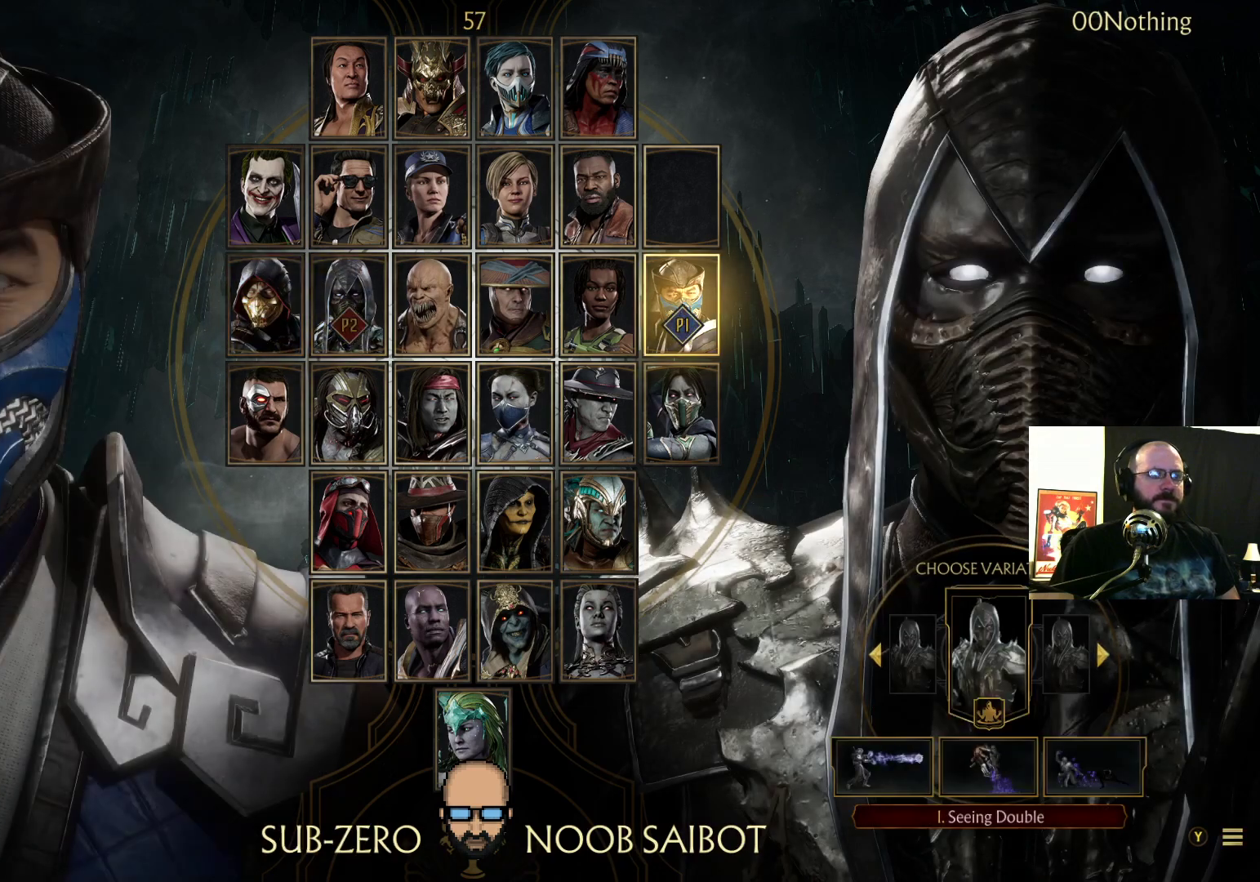
{"buttons": [], "events": [[33, "DPAD_RIGHT", "down"], [133, "DPAD_RIGHT", "up"]]}
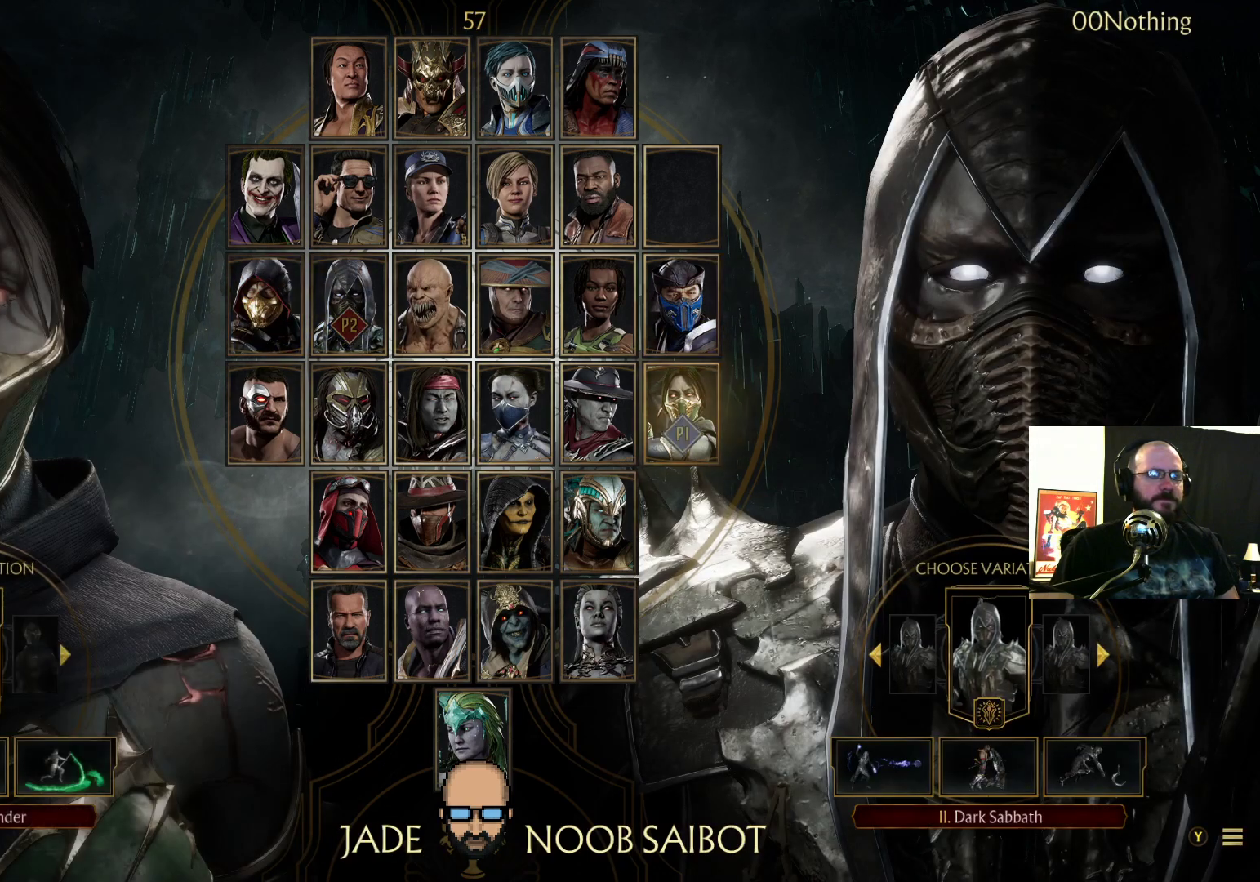
{"buttons": [], "events": []}
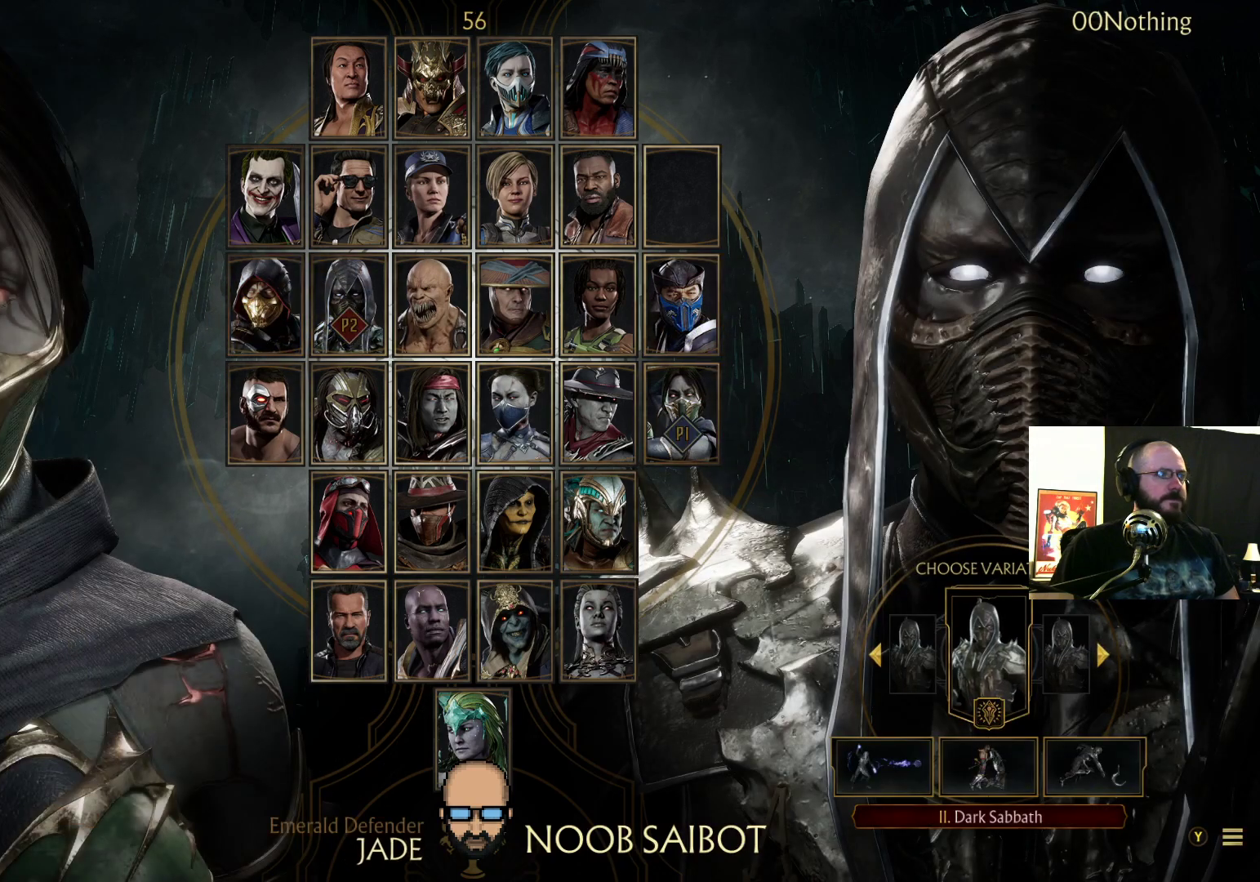
{"buttons": [], "events": [[167, "CROSS", "down"], [267, "CROSS", "up"]]}
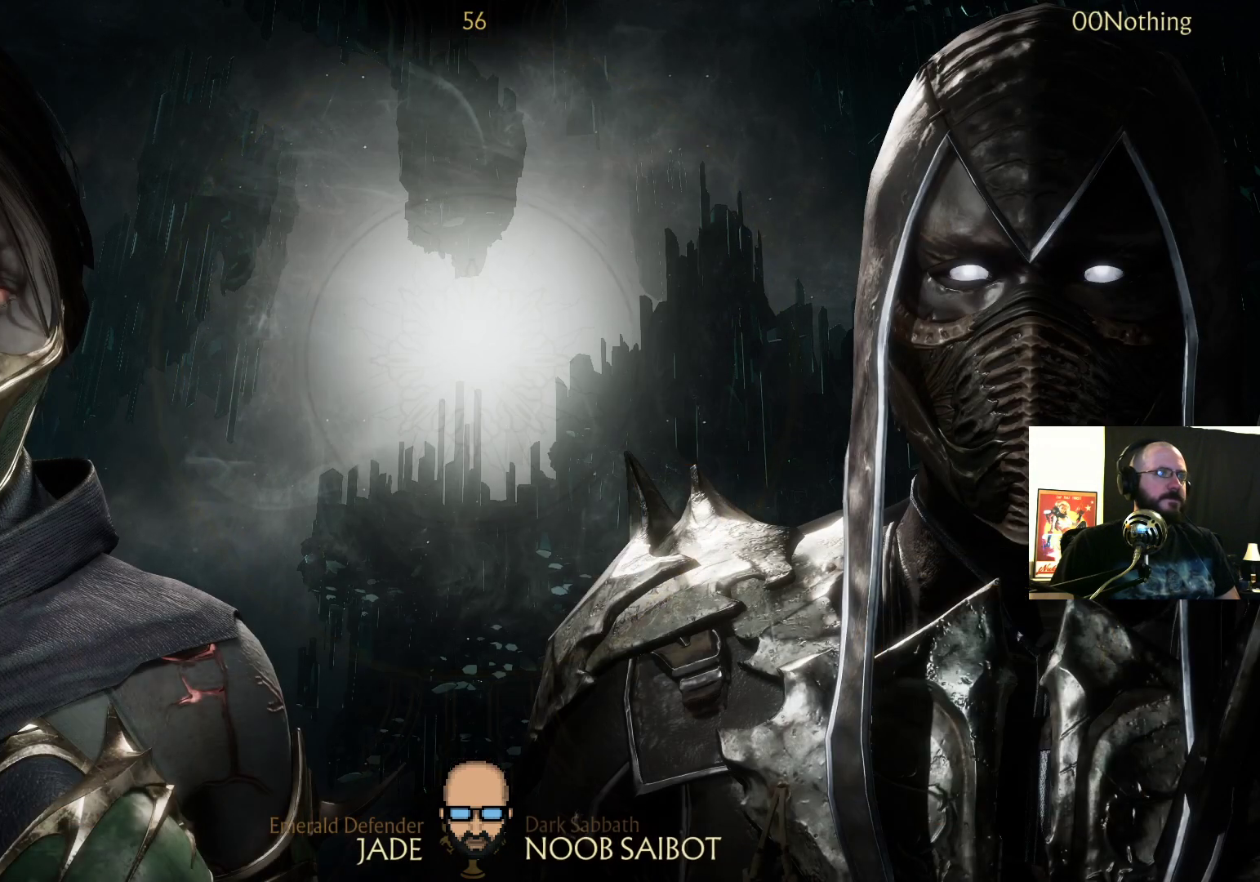
{"buttons": ["L2"], "events": [[400, "L2", "down"]]}
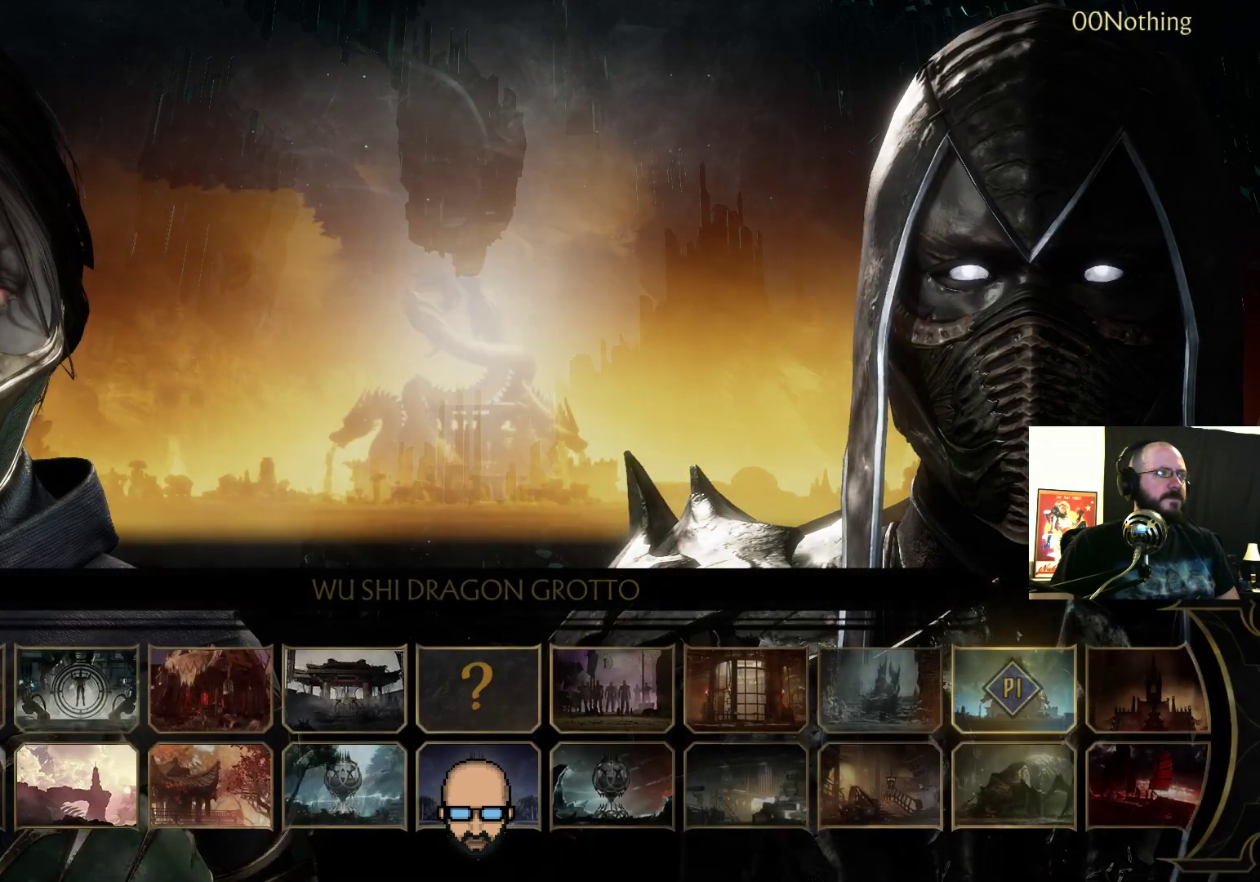
{"buttons": []}
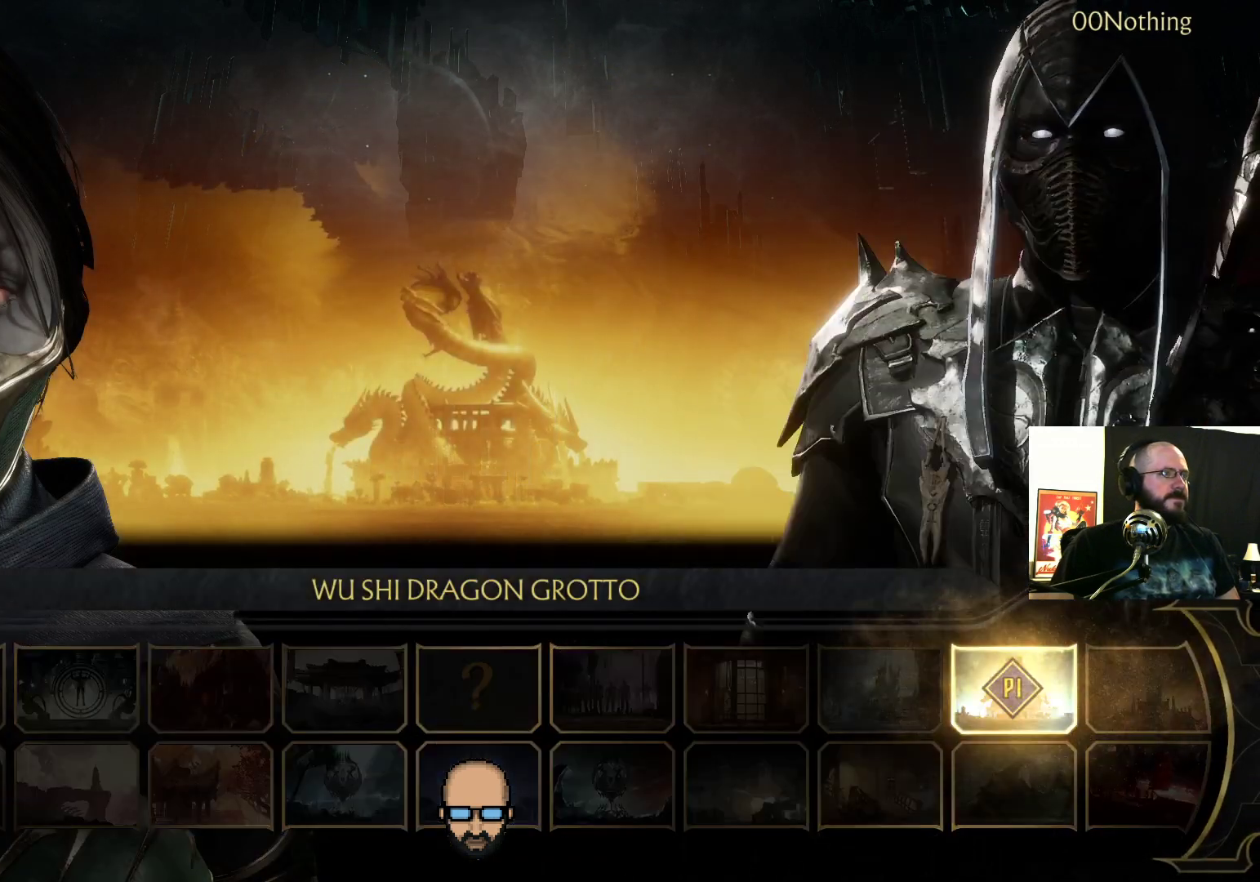
{"buttons": [], "events": []}
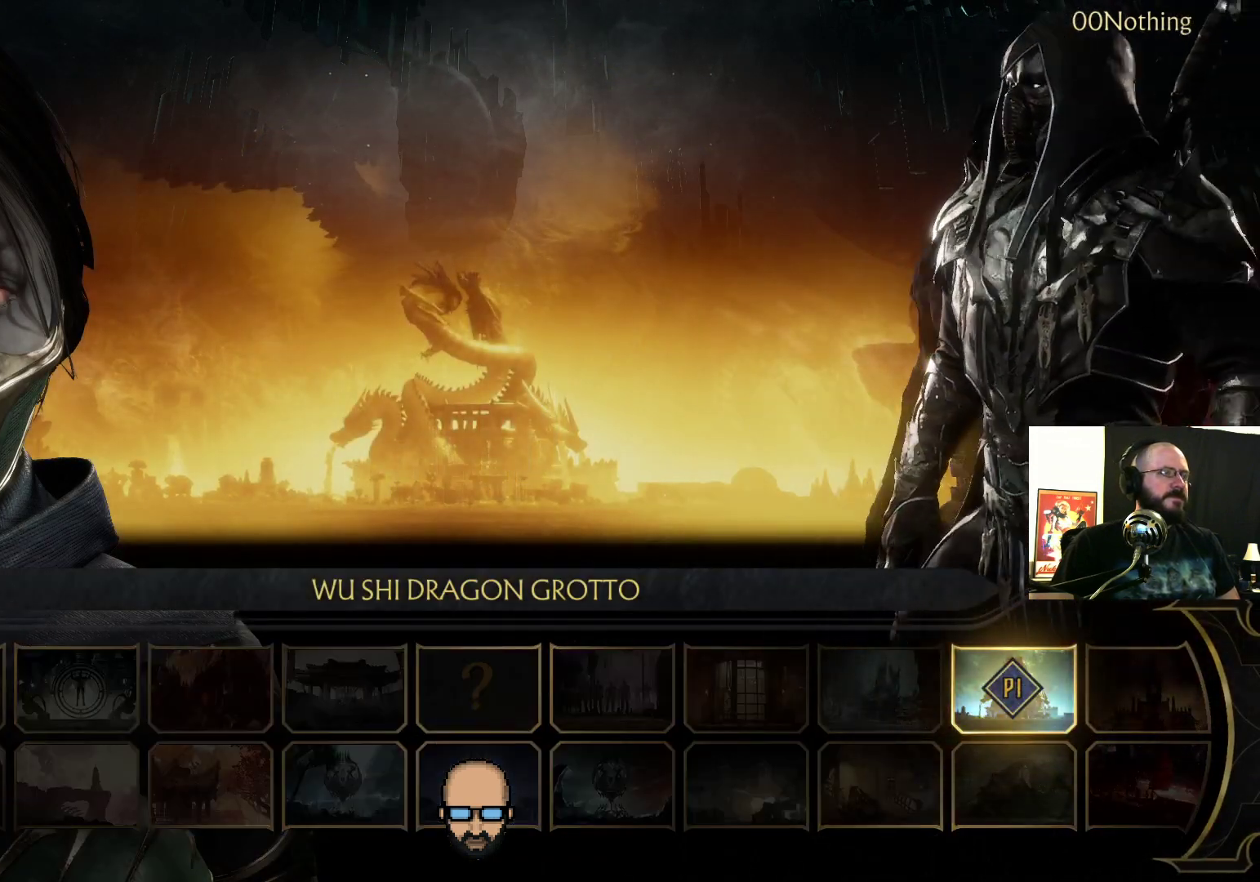
{"buttons": [], "events": []}
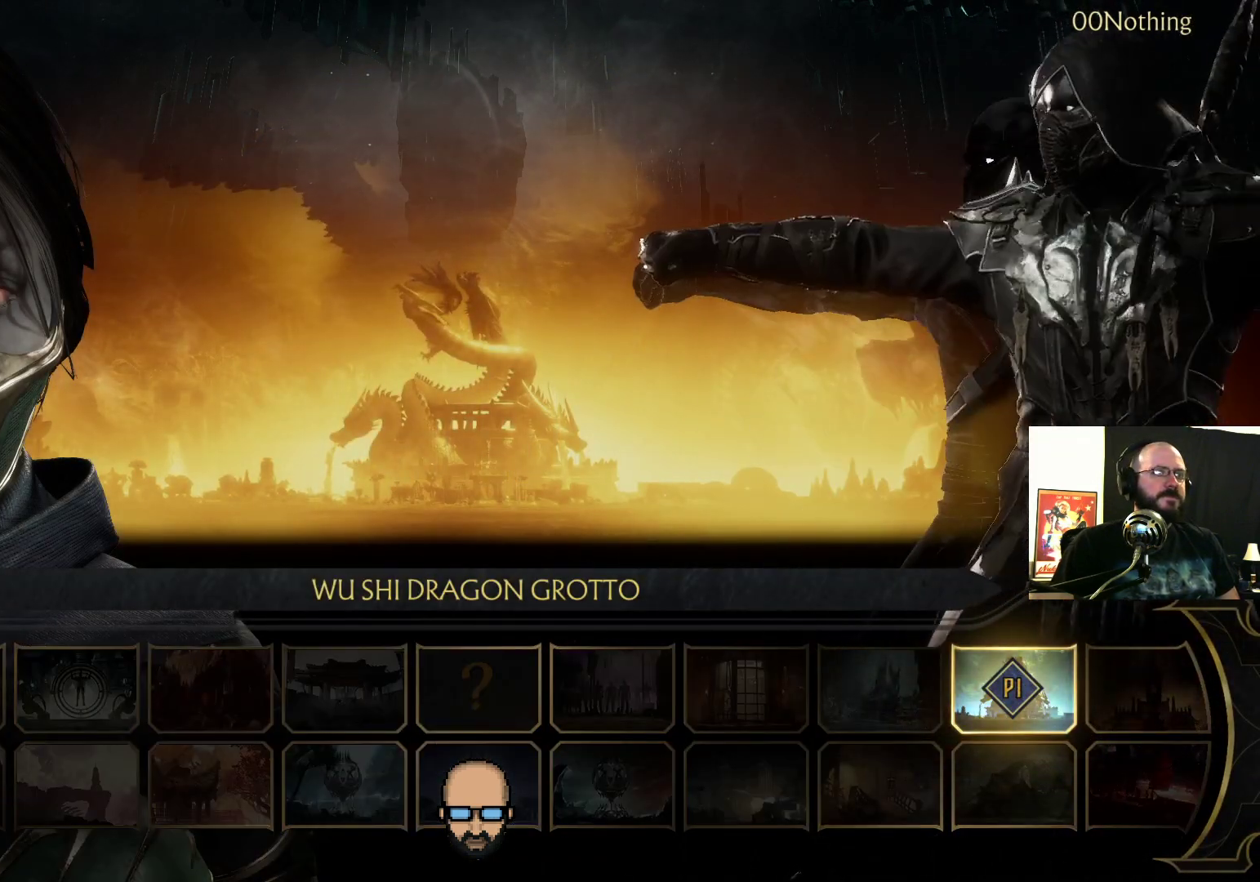
{"buttons": [], "events": []}
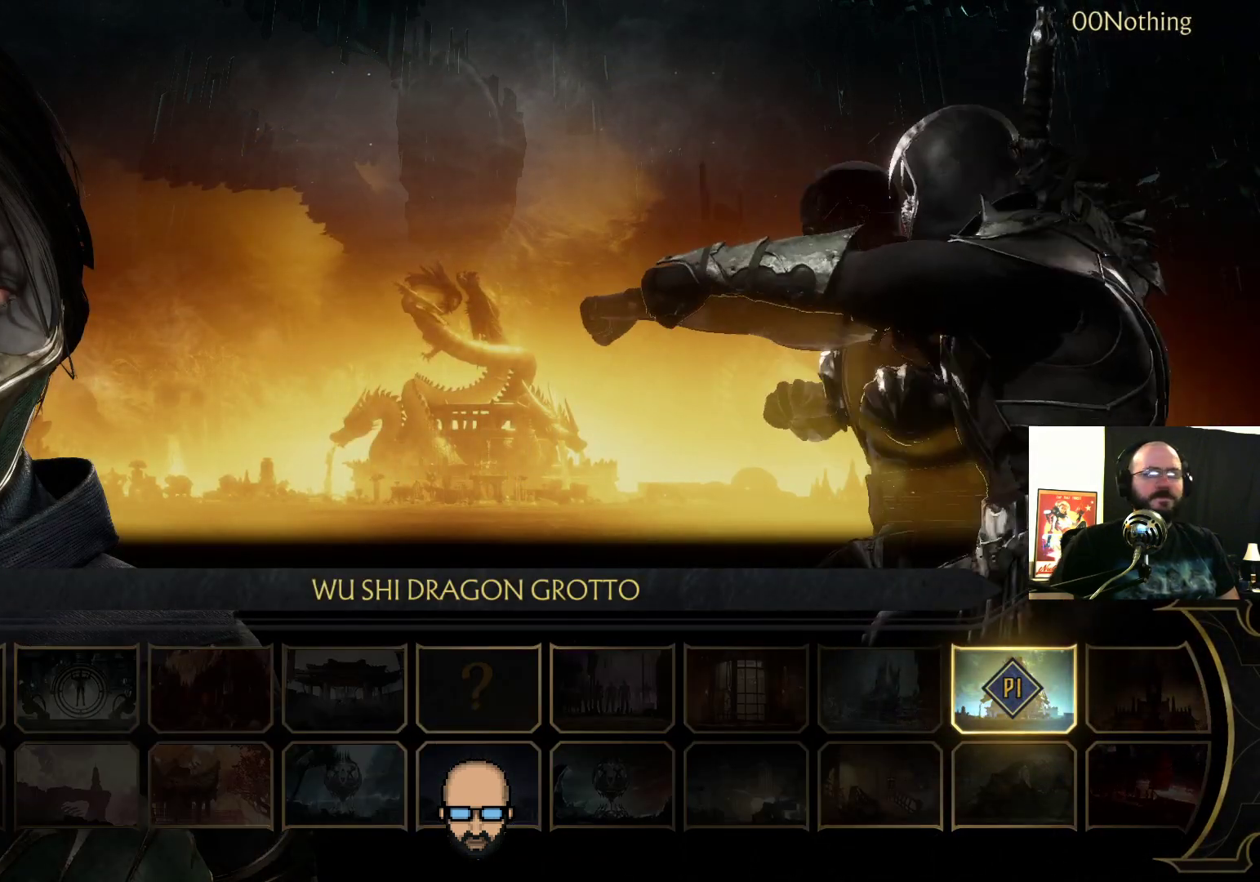
{"buttons": [], "events": []}
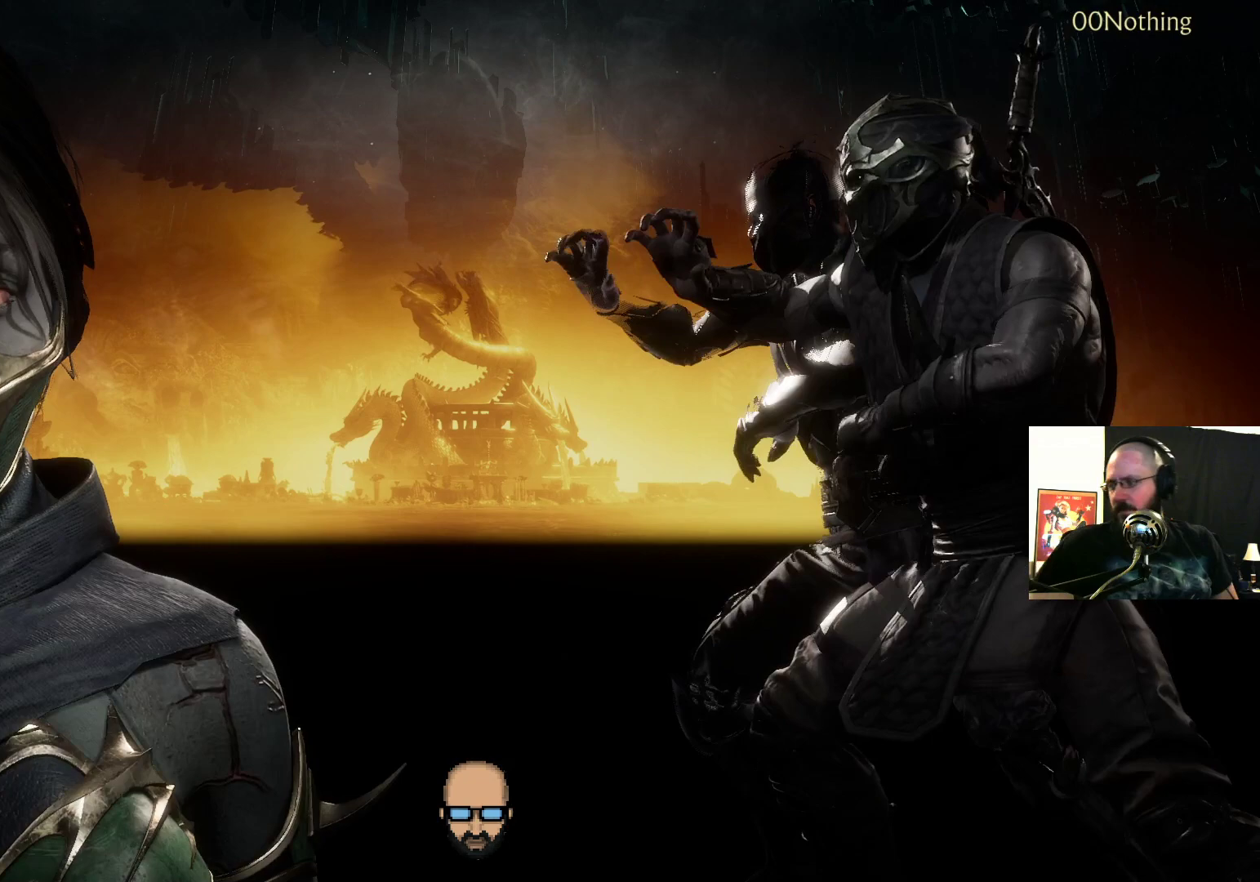
{"buttons": [], "events": []}
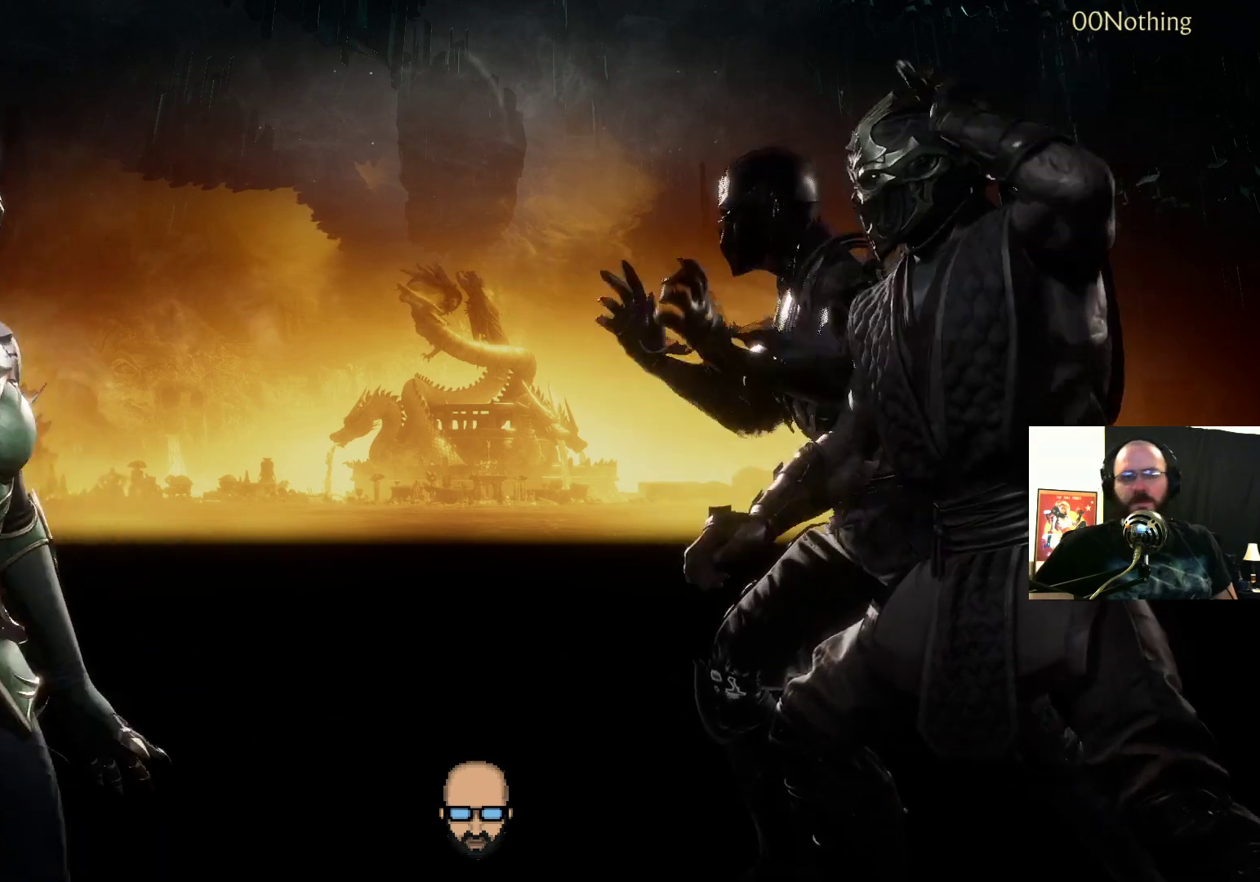
{"buttons": [], "events": []}
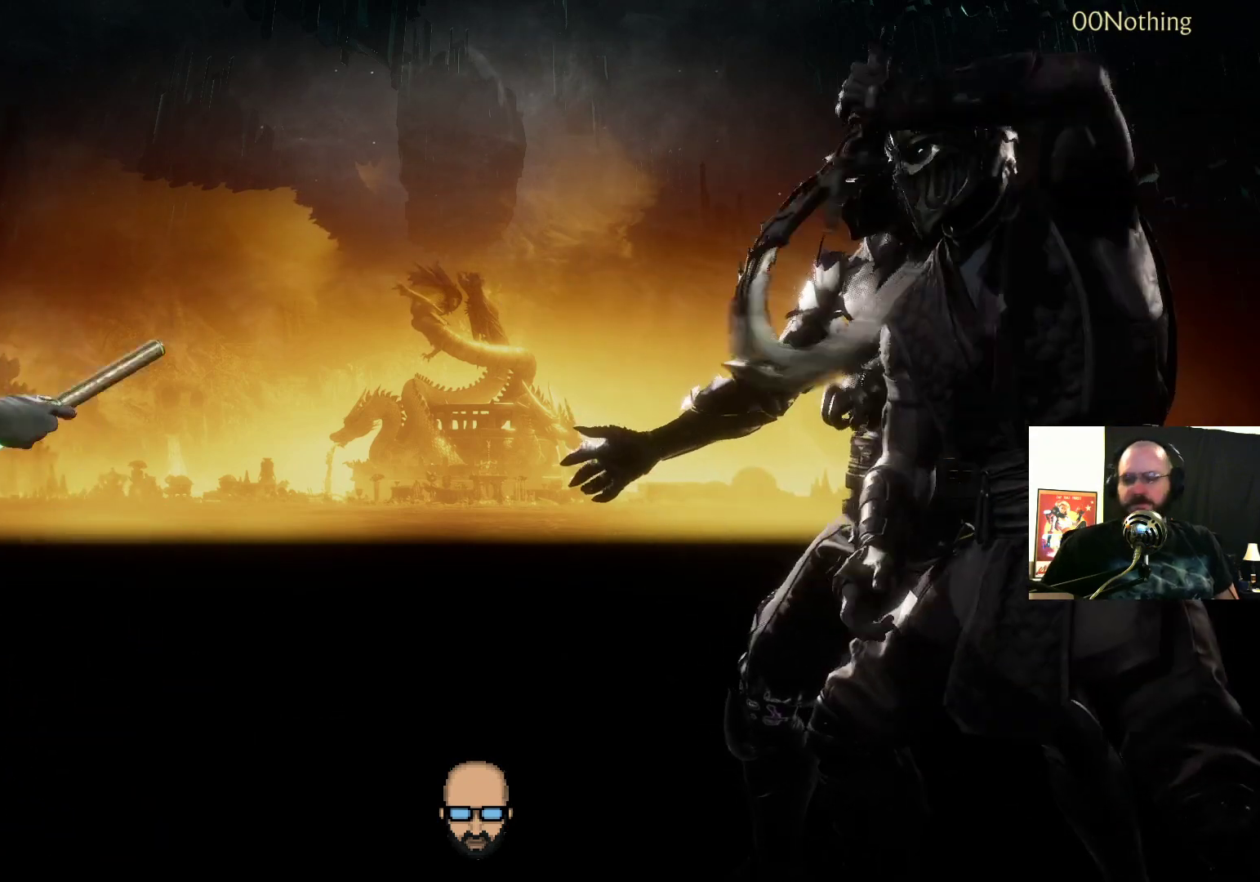
{"buttons": [], "events": []}
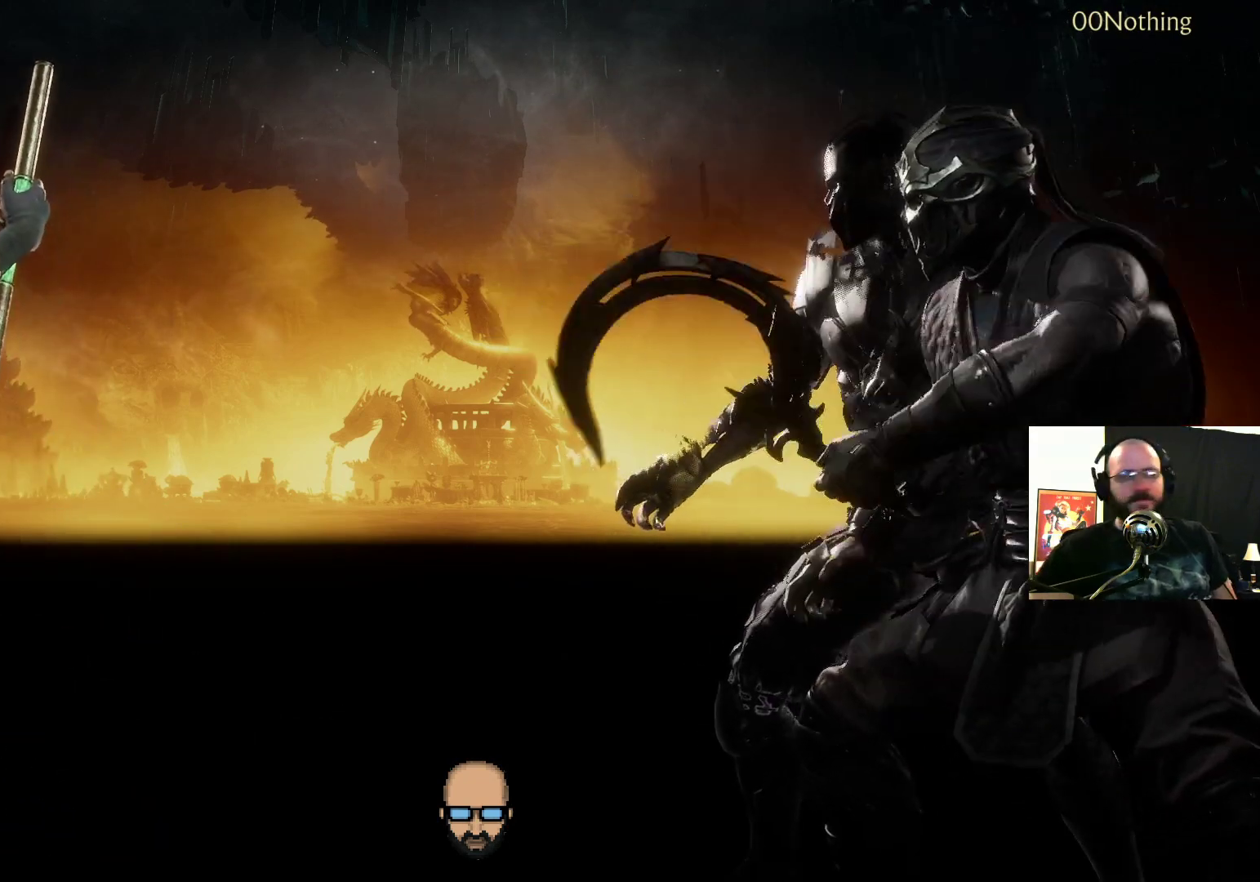
{"buttons": [], "events": []}
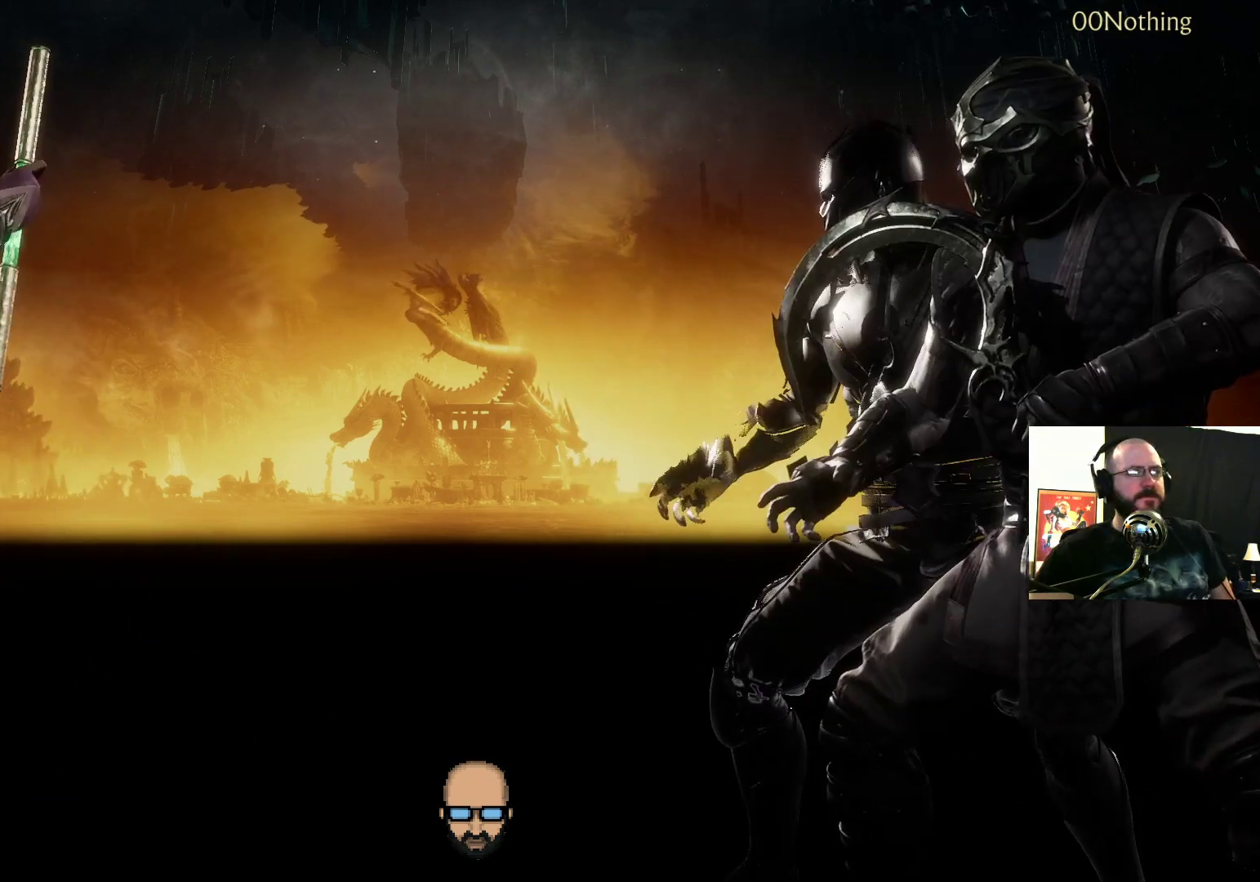
{"buttons": [], "events": []}
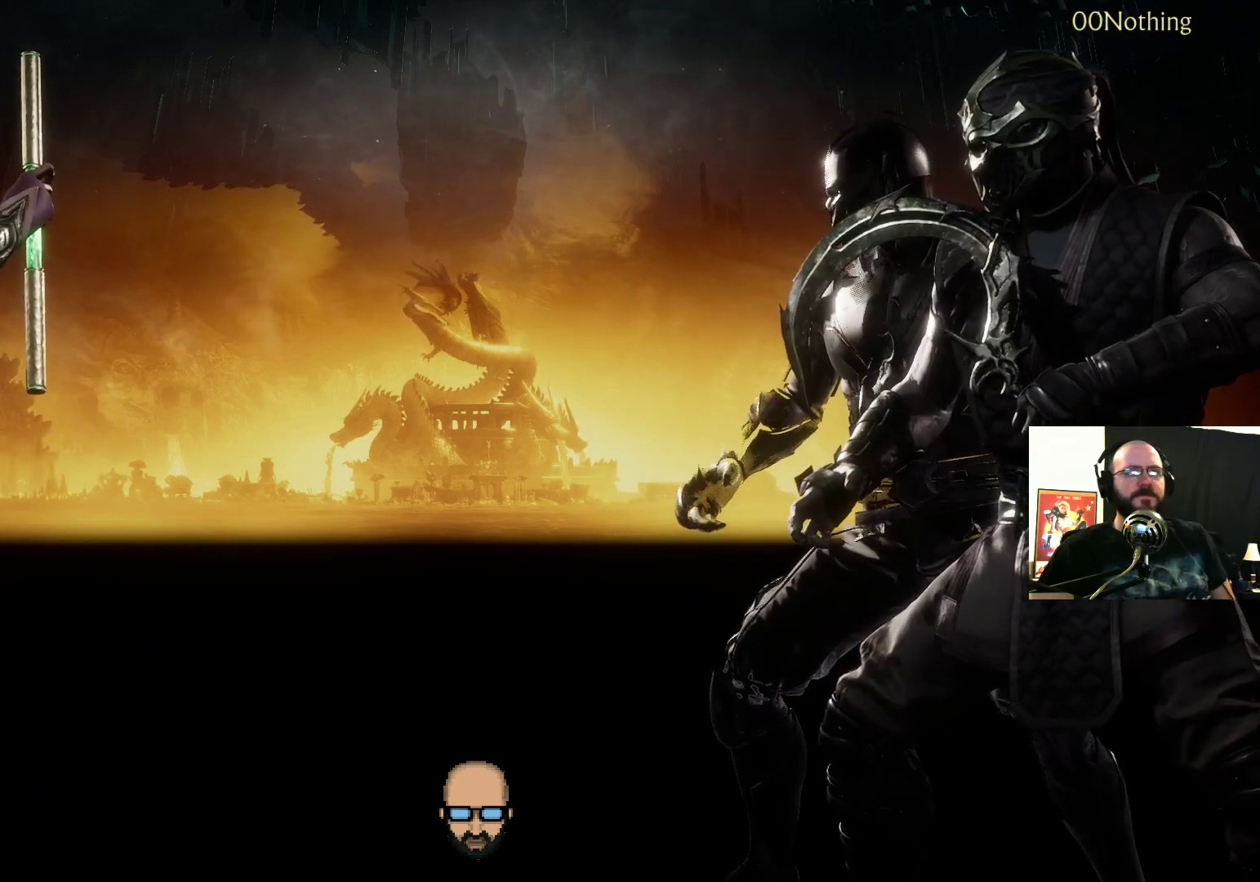
{"buttons": [], "events": []}
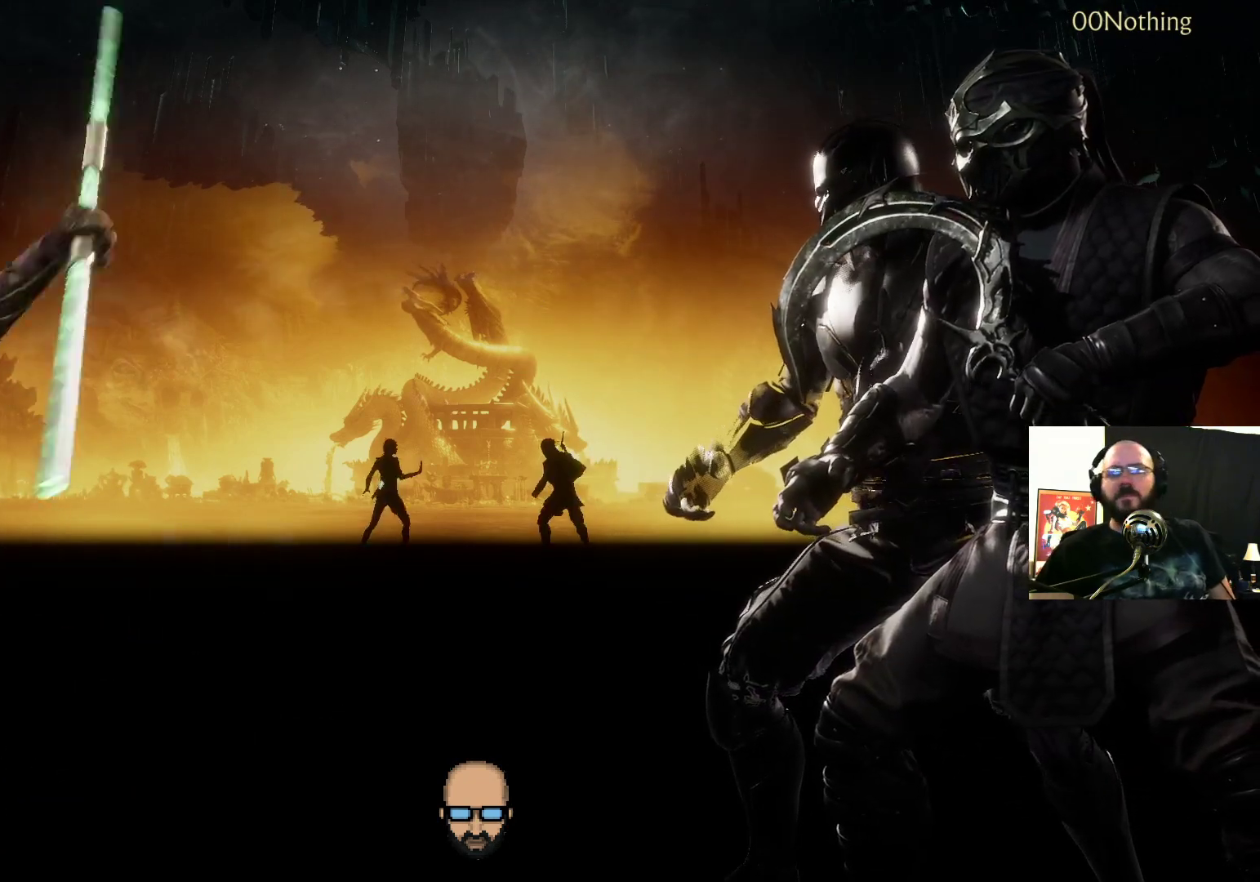
{"buttons": [], "events": [[400, "L2", "down"], [433, "L2", "up"]]}
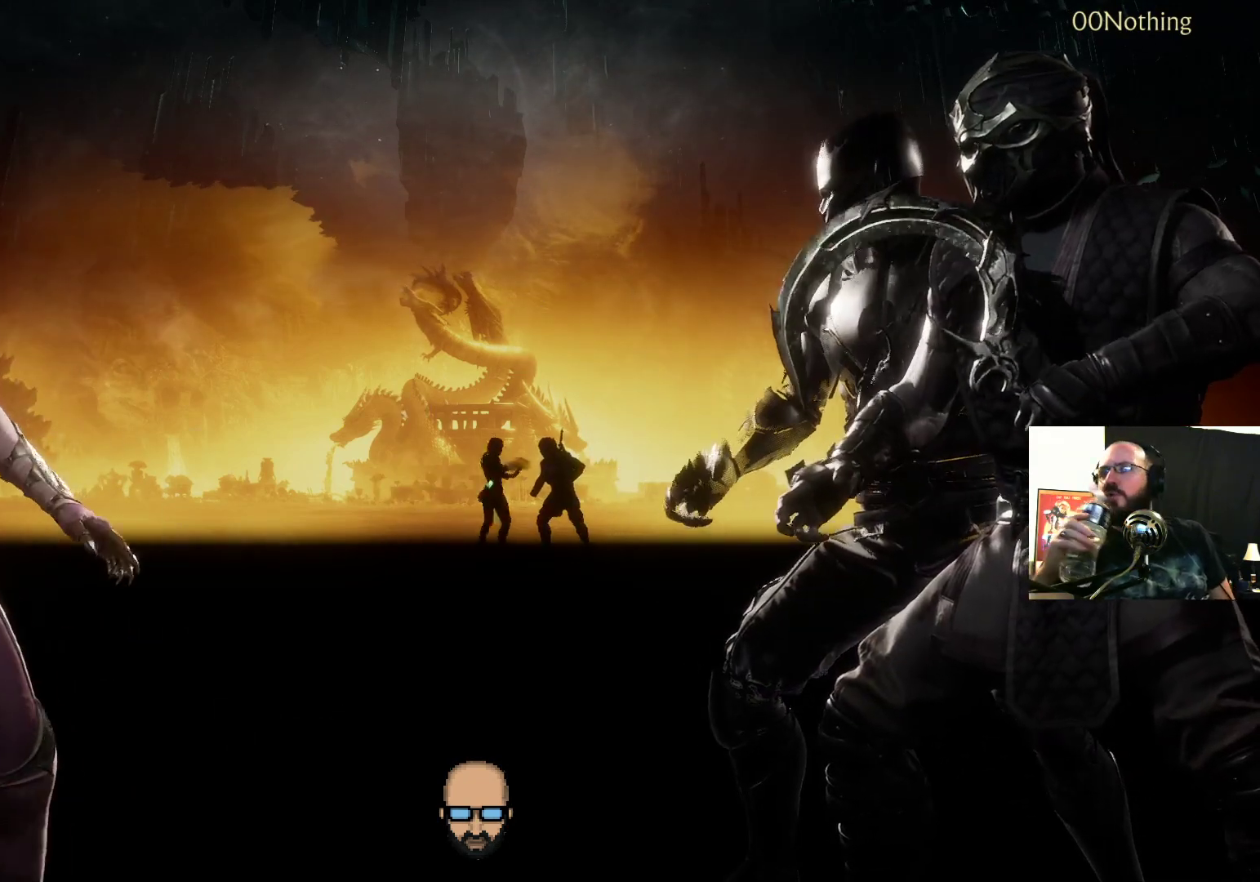
{"buttons": [], "events": []}
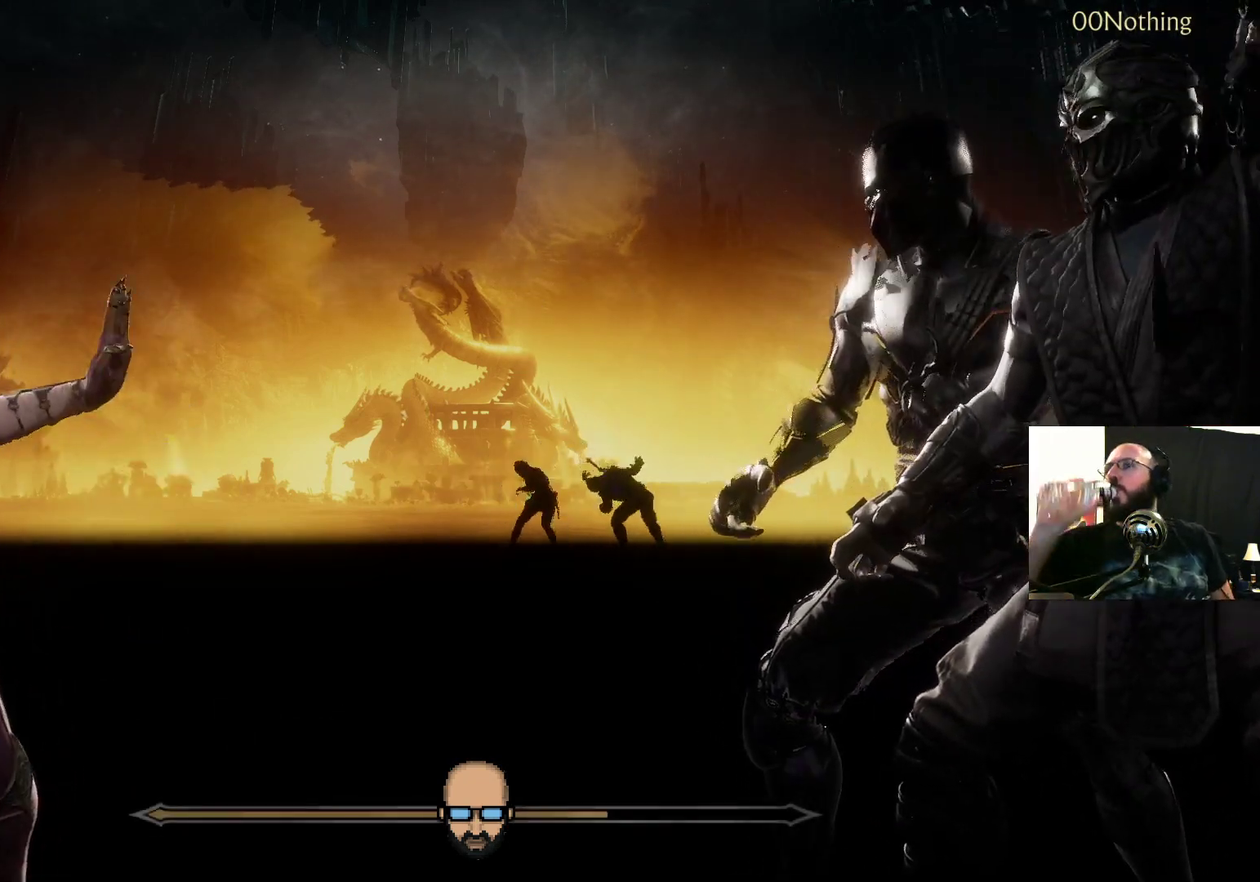
{"buttons": [], "events": [[67, "L2", "down"], [133, "L2", "up"]]}